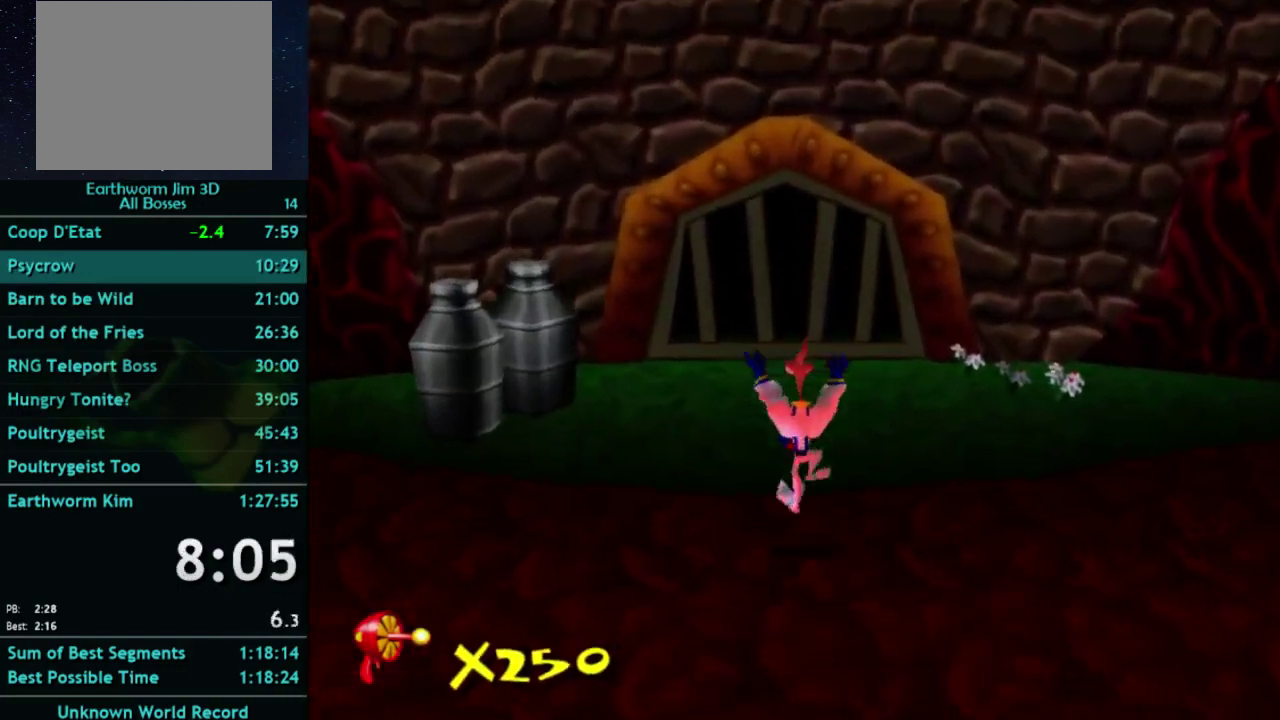
Gameplay with a controller (Xbox layout); each line is a JSON object with the inputs held at the frame after it. "events" lists button and stick changes between this image and that frame as [ms after this image, input, new state], when the widget could be followed in between. This overlay highlights the sticks when they move; stick clicks (L3) are not distinguishable. Not read: L3 R3.
{"buttons": ["A", "X"], "left_stick": "up", "right_stick": "center", "events": [[467, "A", "down"], [467, "X", "down"]]}
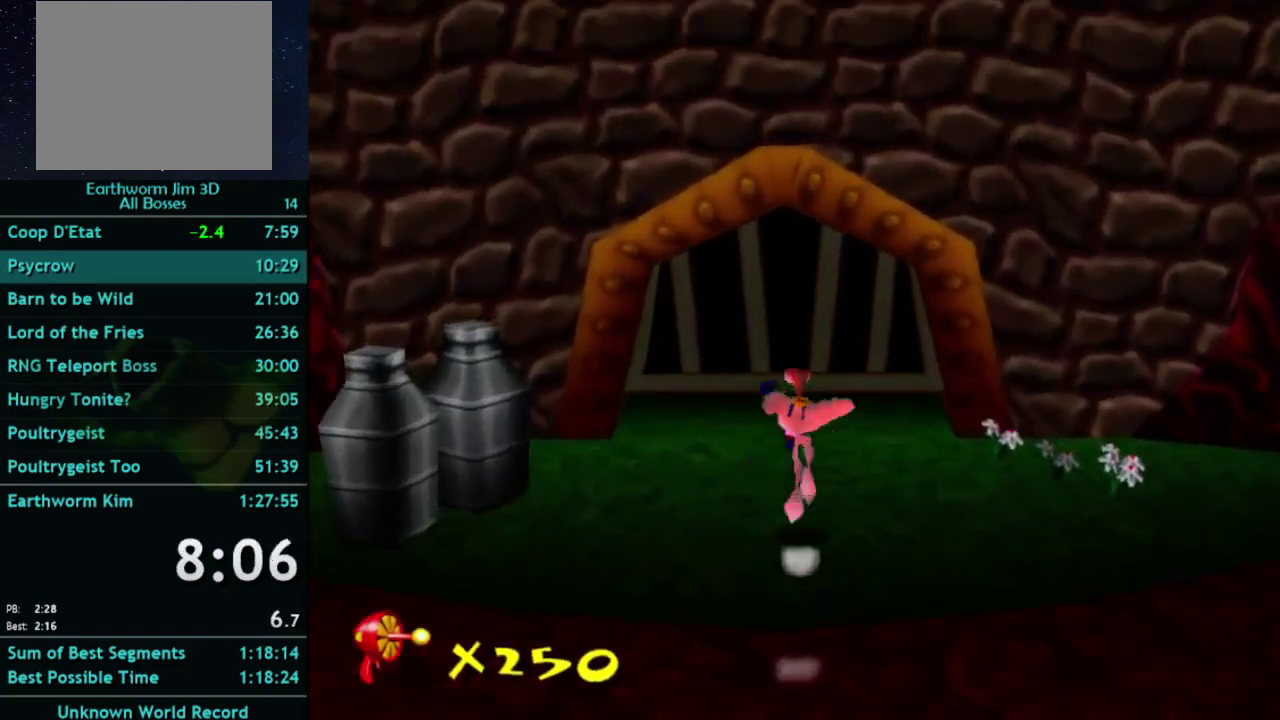
{"buttons": ["X"], "left_stick": "up", "right_stick": "center", "events": [[33, "A", "up"], [33, "X", "up"], [367, "X", "down"]]}
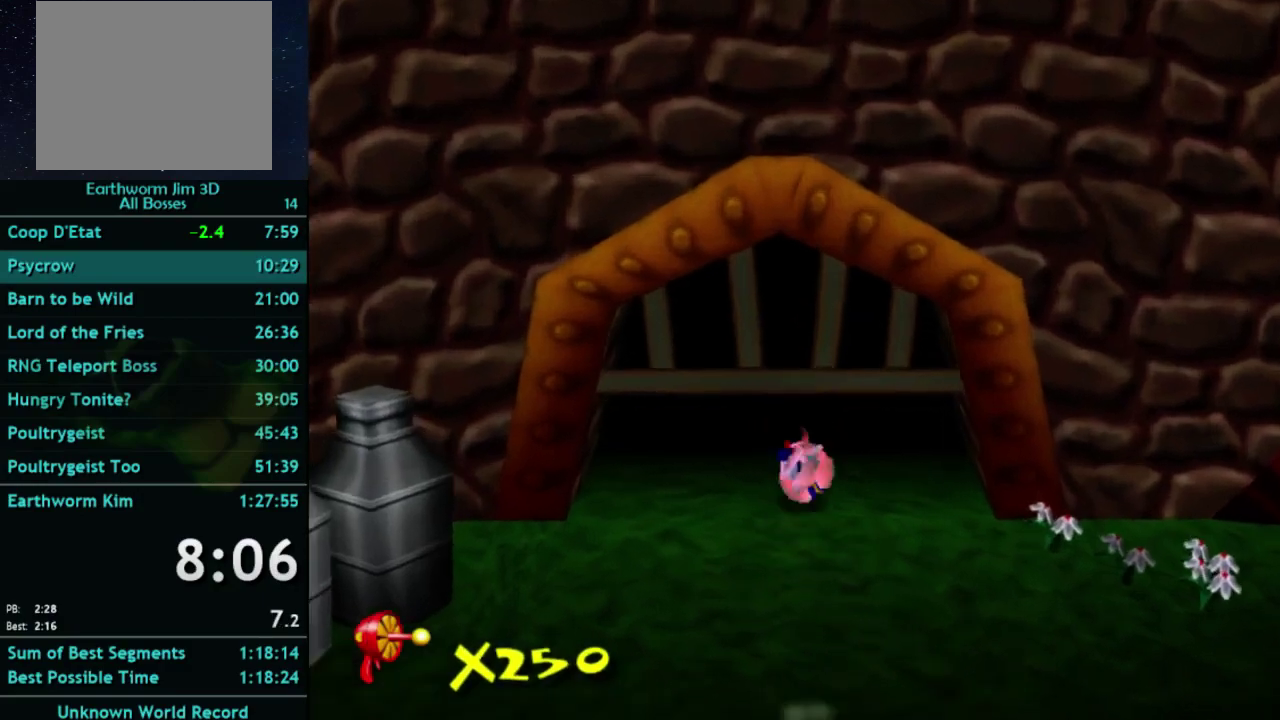
{"buttons": [], "left_stick": "center", "right_stick": "center", "events": [[100, "X", "up"], [167, "X", "down"], [467, "X", "up"], [500, "left_stick", "center"]]}
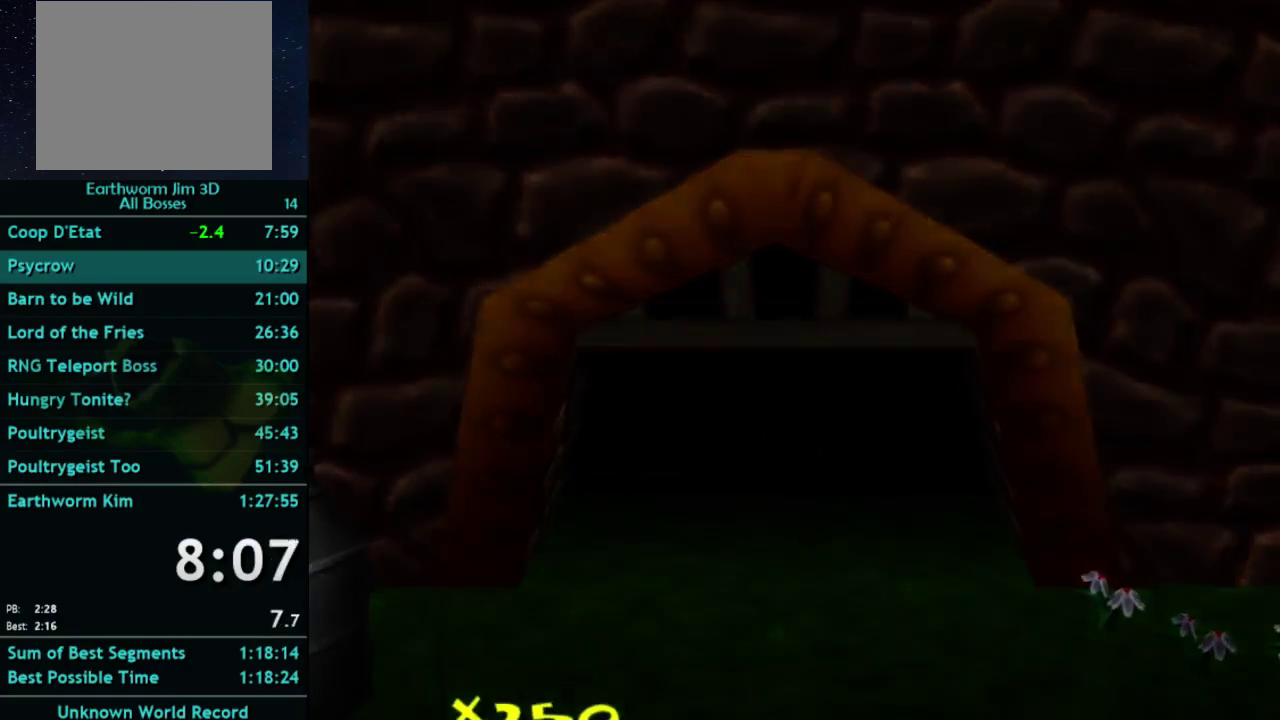
{"buttons": [], "left_stick": "center", "right_stick": "center", "events": []}
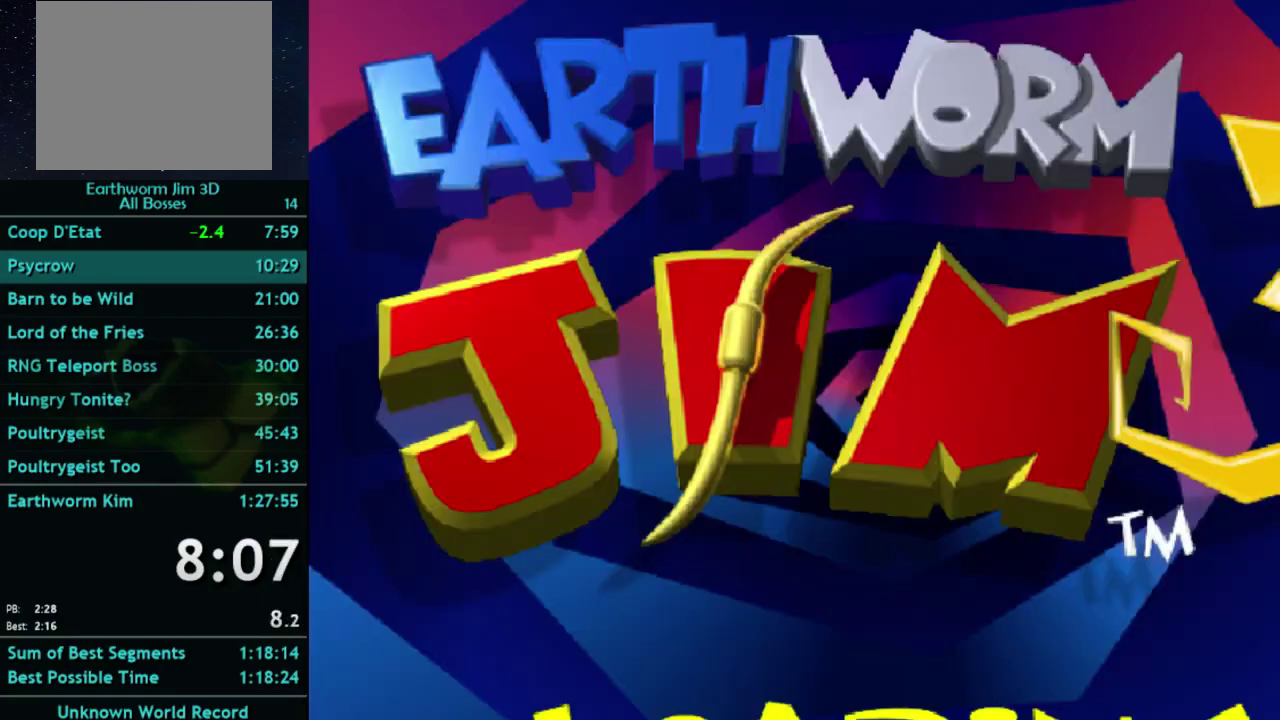
{"buttons": [], "left_stick": "up-left", "right_stick": "center", "events": [[500, "left_stick", "up-left"]]}
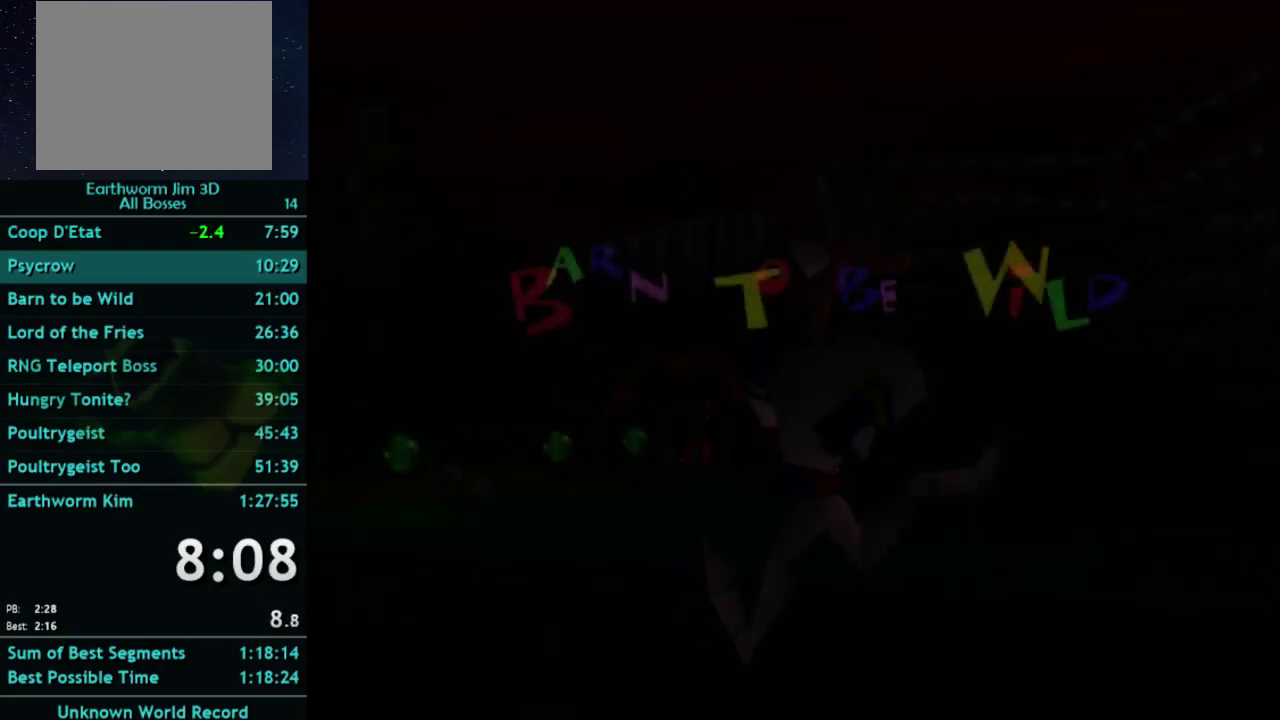
{"buttons": [], "left_stick": "up-left", "right_stick": "center", "events": []}
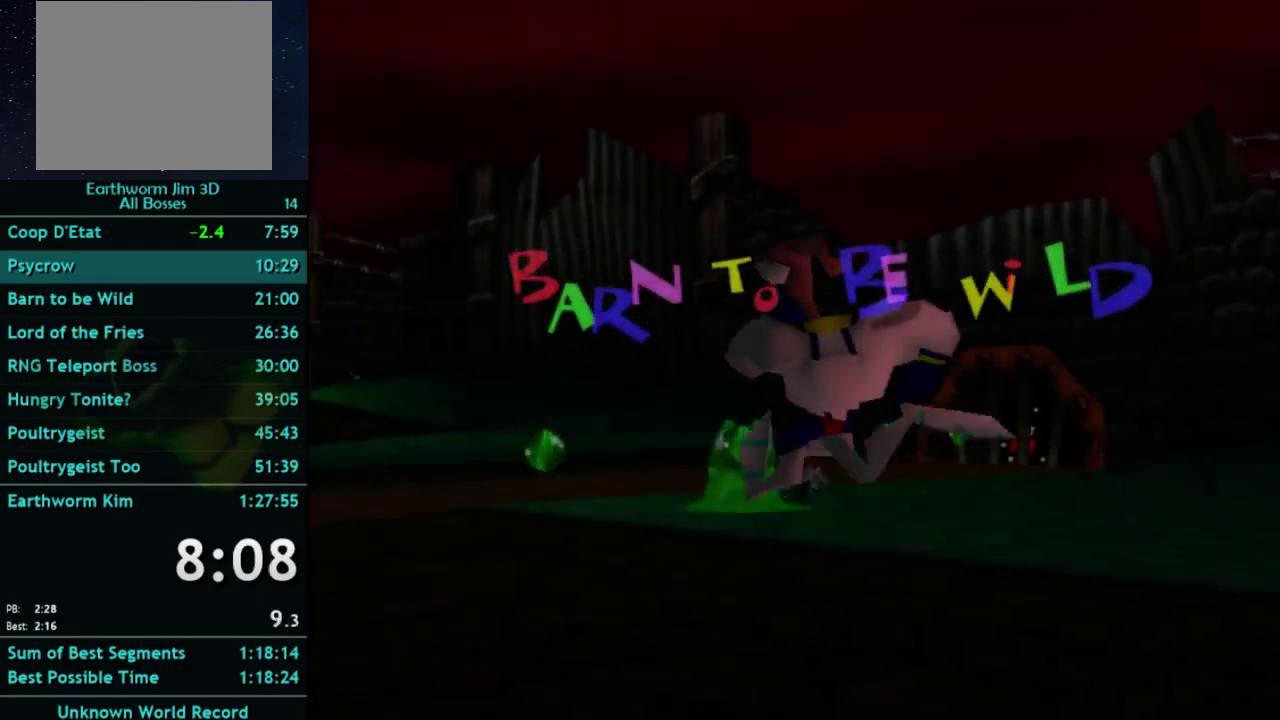
{"buttons": [], "left_stick": "up-left", "right_stick": "center", "events": [[33, "left_stick", "down-right"], [267, "left_stick", "up-left"]]}
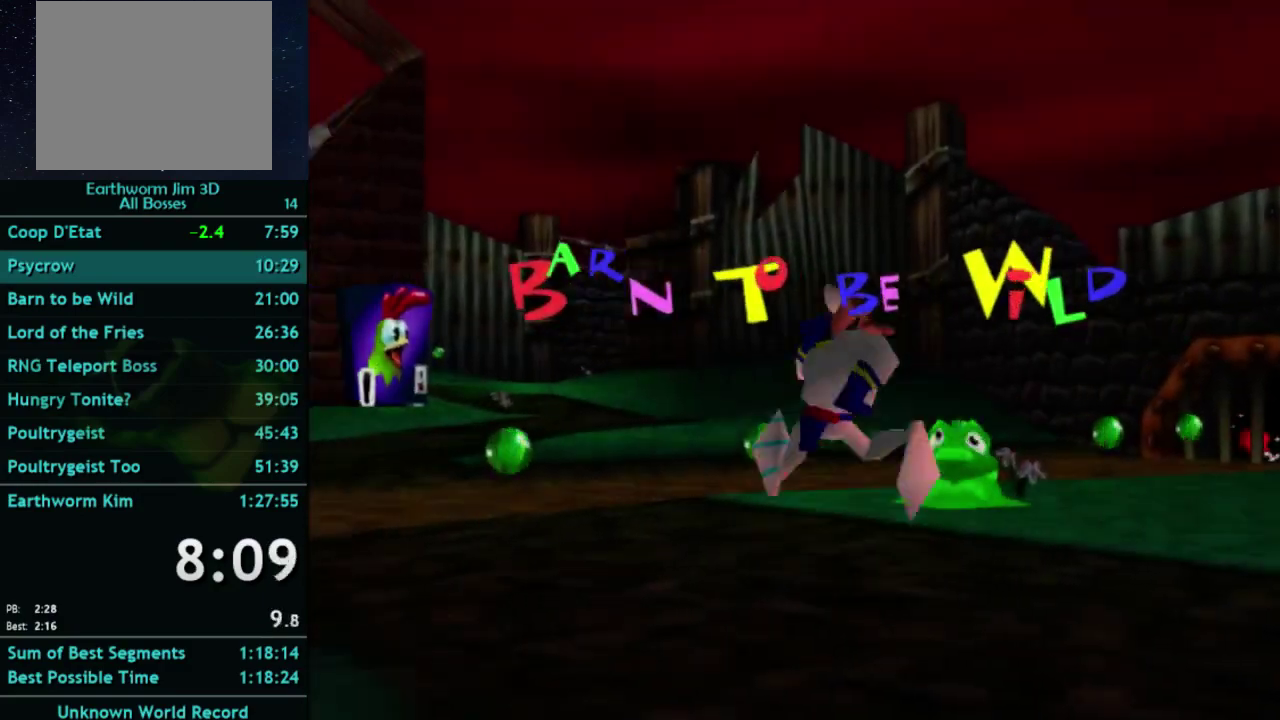
{"buttons": ["L1"], "left_stick": "up", "right_stick": "center", "events": [[233, "L1", "down"], [333, "L1", "up"], [433, "L1", "down"], [500, "left_stick", "up"]]}
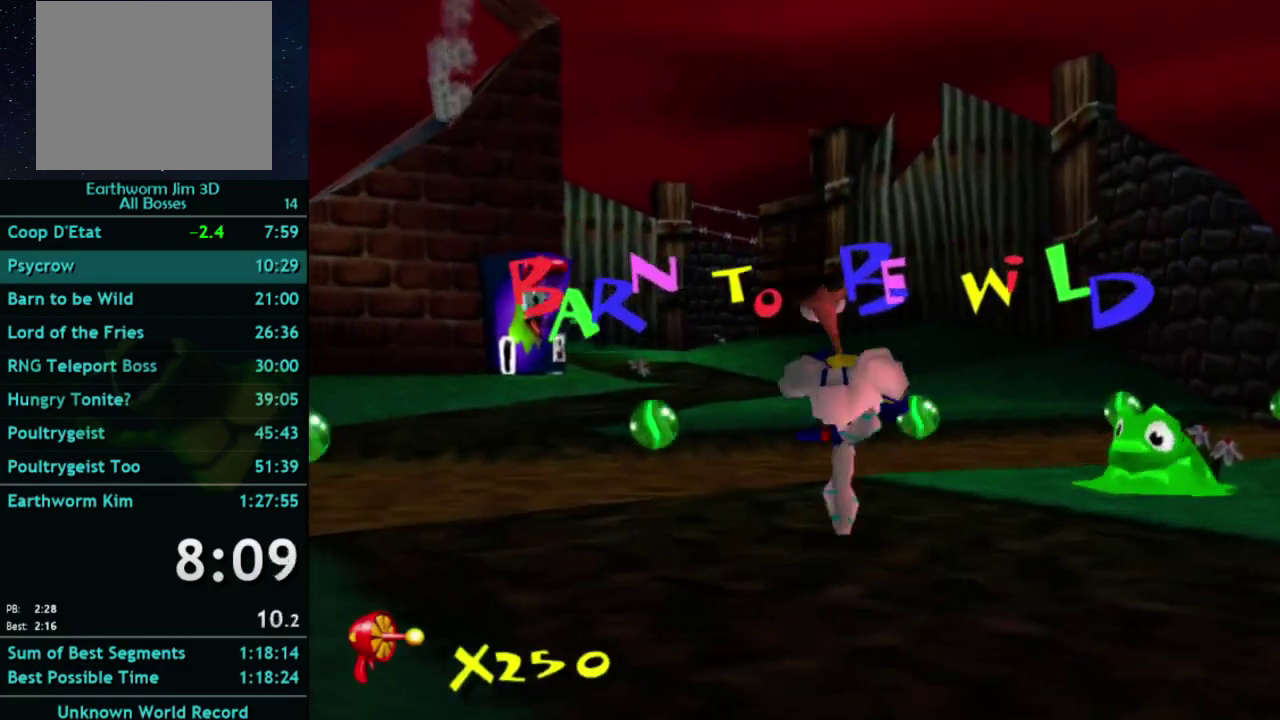
{"buttons": [], "left_stick": "up", "right_stick": "center", "events": [[100, "L1", "up"], [333, "right_stick", "left"], [400, "right_stick", "center"]]}
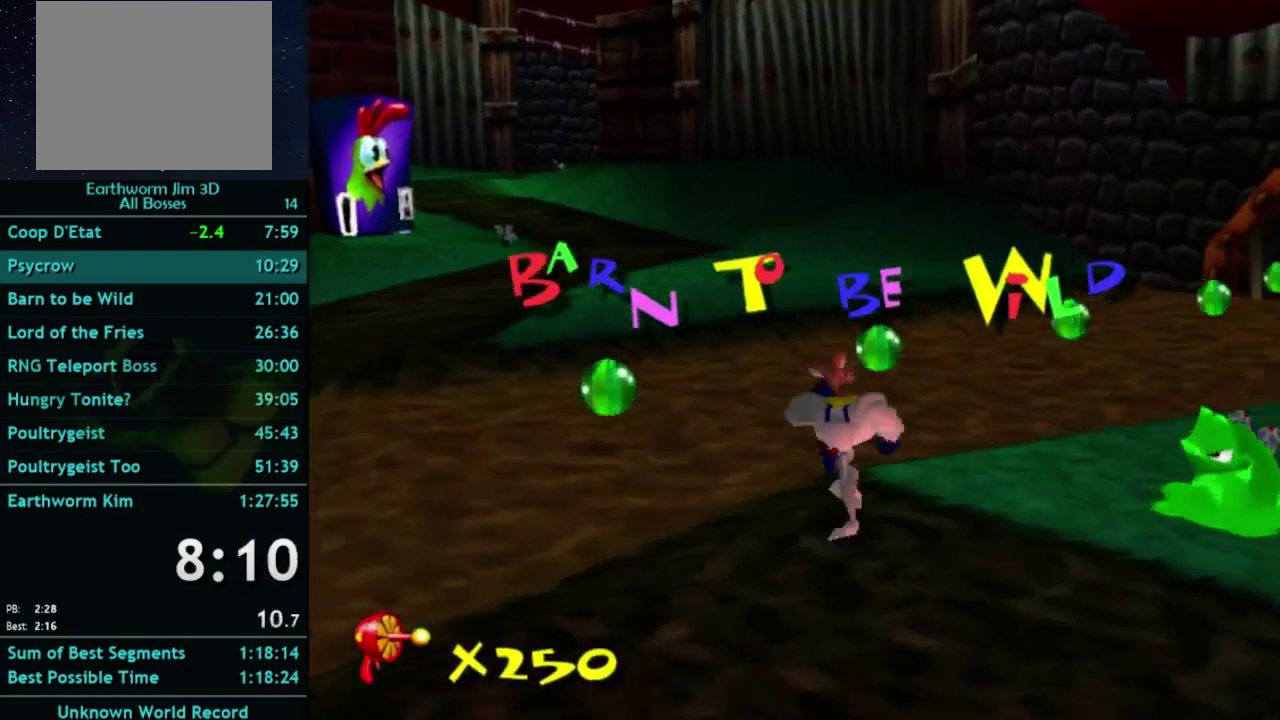
{"buttons": [], "left_stick": "up-left", "right_stick": "center", "events": [[100, "A", "down"], [100, "left_stick", "up-left"], [300, "left_stick", "down-right"], [367, "left_stick", "up-left"], [400, "A", "up"]]}
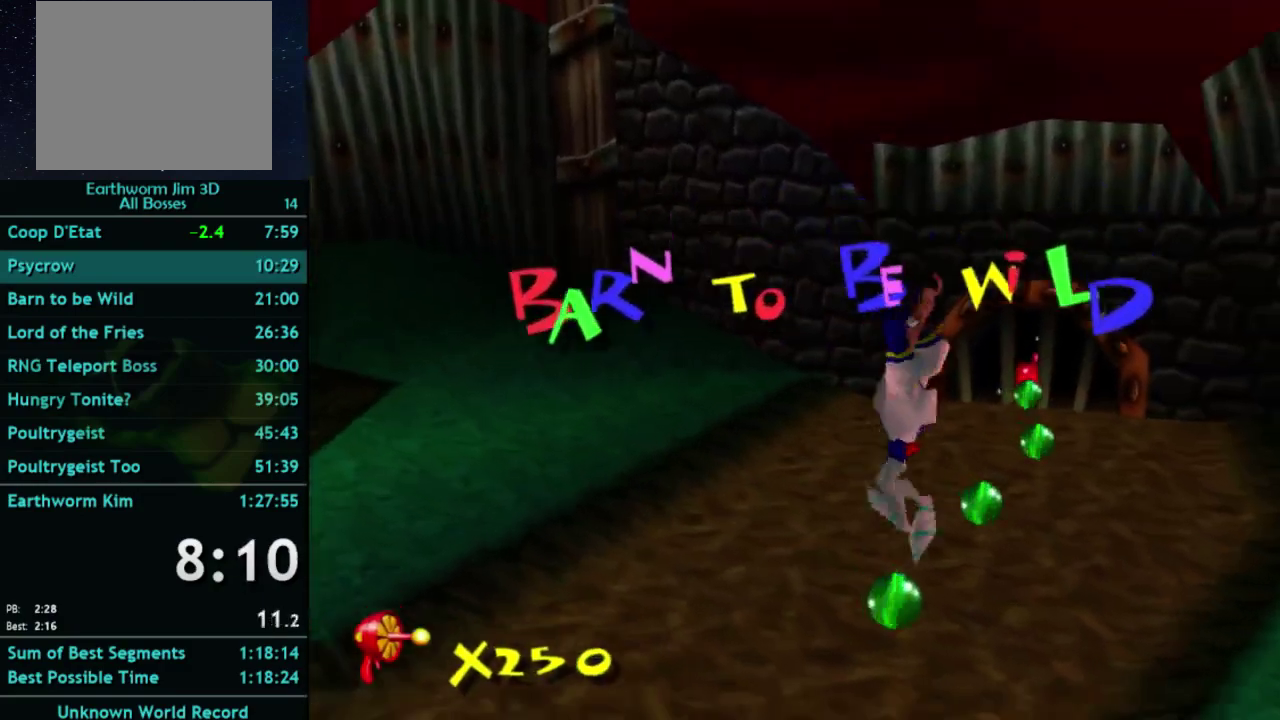
{"buttons": ["A"], "left_stick": "right", "right_stick": "center", "events": [[67, "left_stick", "left"], [267, "A", "down"], [300, "left_stick", "right"]]}
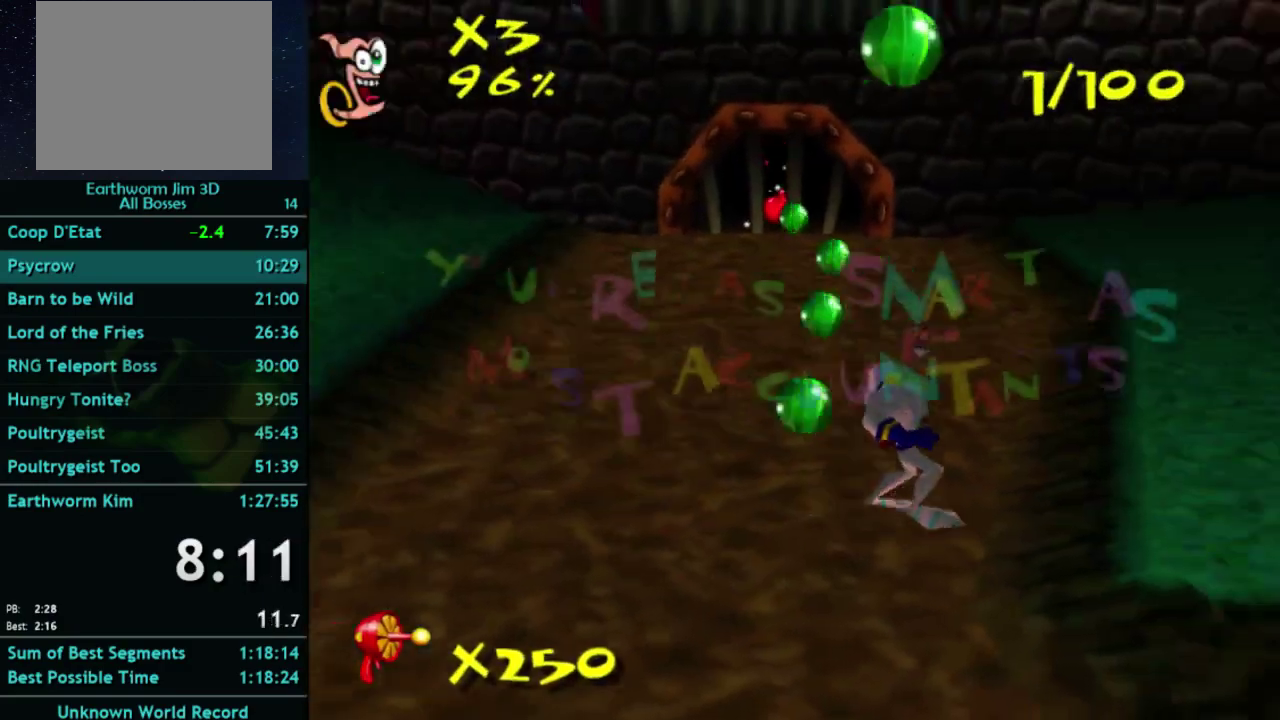
{"buttons": [], "left_stick": "right", "right_stick": "center", "events": [[167, "A", "up"], [300, "right_stick", "left"], [400, "right_stick", "center"]]}
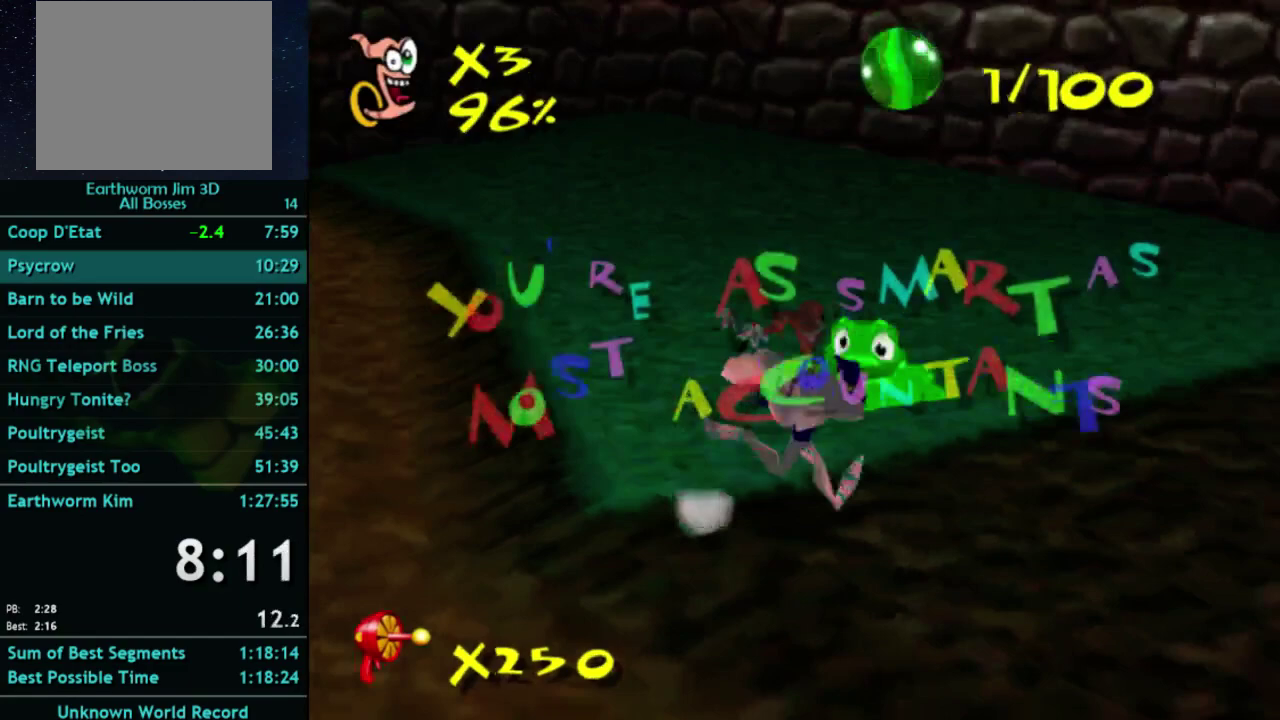
{"buttons": [], "left_stick": "up-right", "right_stick": "center", "events": [[100, "X", "down"], [167, "X", "up"], [167, "left_stick", "up-right"]]}
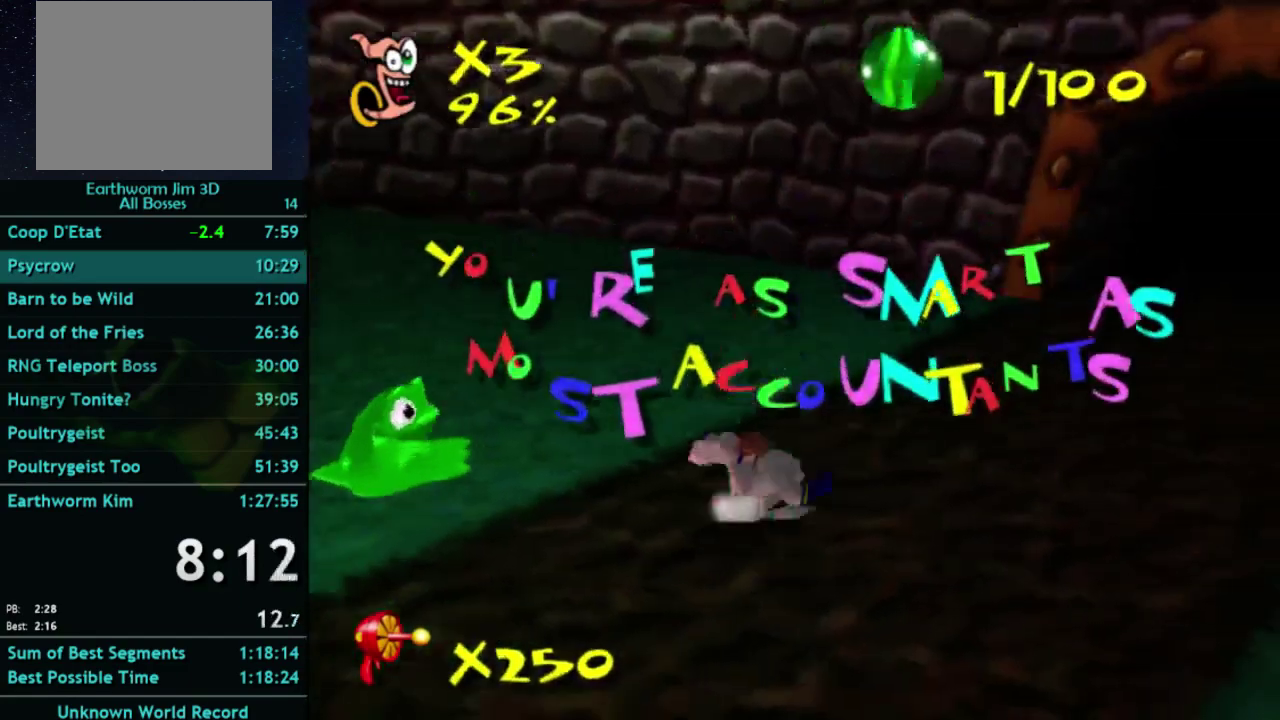
{"buttons": ["A"], "left_stick": "up-right", "right_stick": "center", "events": [[67, "A", "down"], [67, "X", "down"], [133, "A", "up"], [133, "X", "up"], [467, "A", "down"]]}
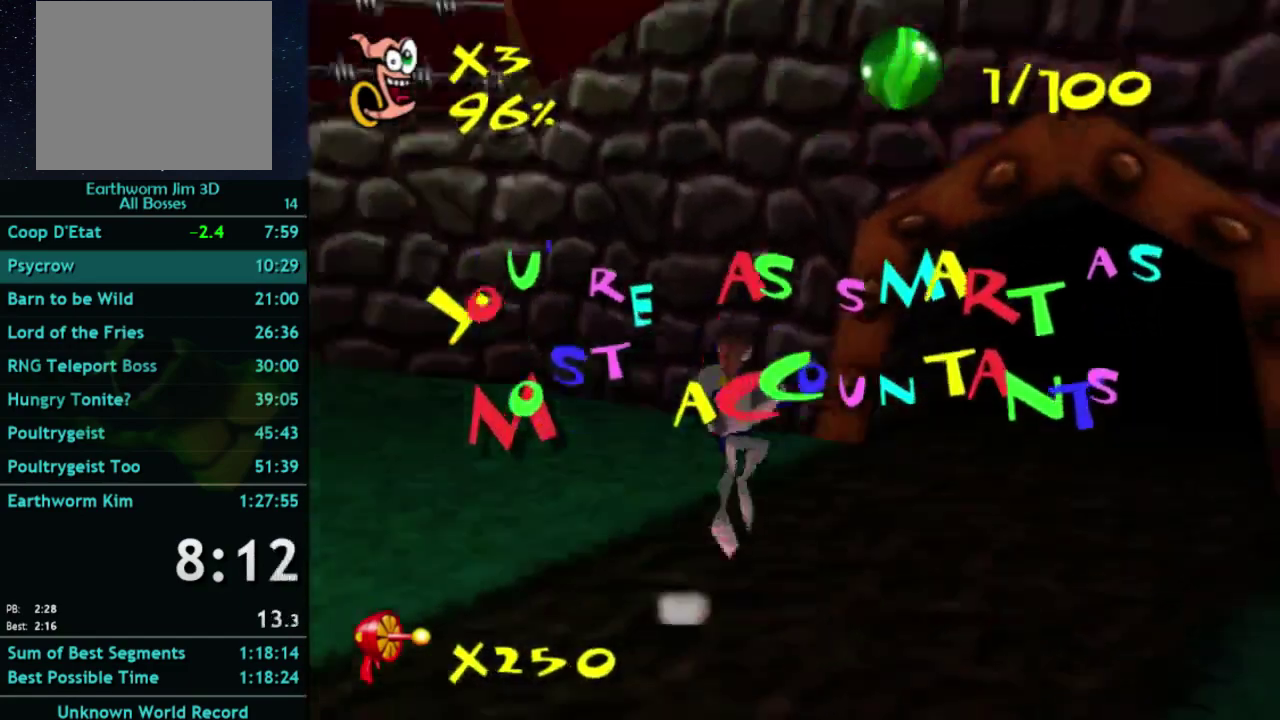
{"buttons": [], "left_stick": "up-right", "right_stick": "center", "events": [[33, "A", "up"], [433, "A", "down"], [500, "A", "up"]]}
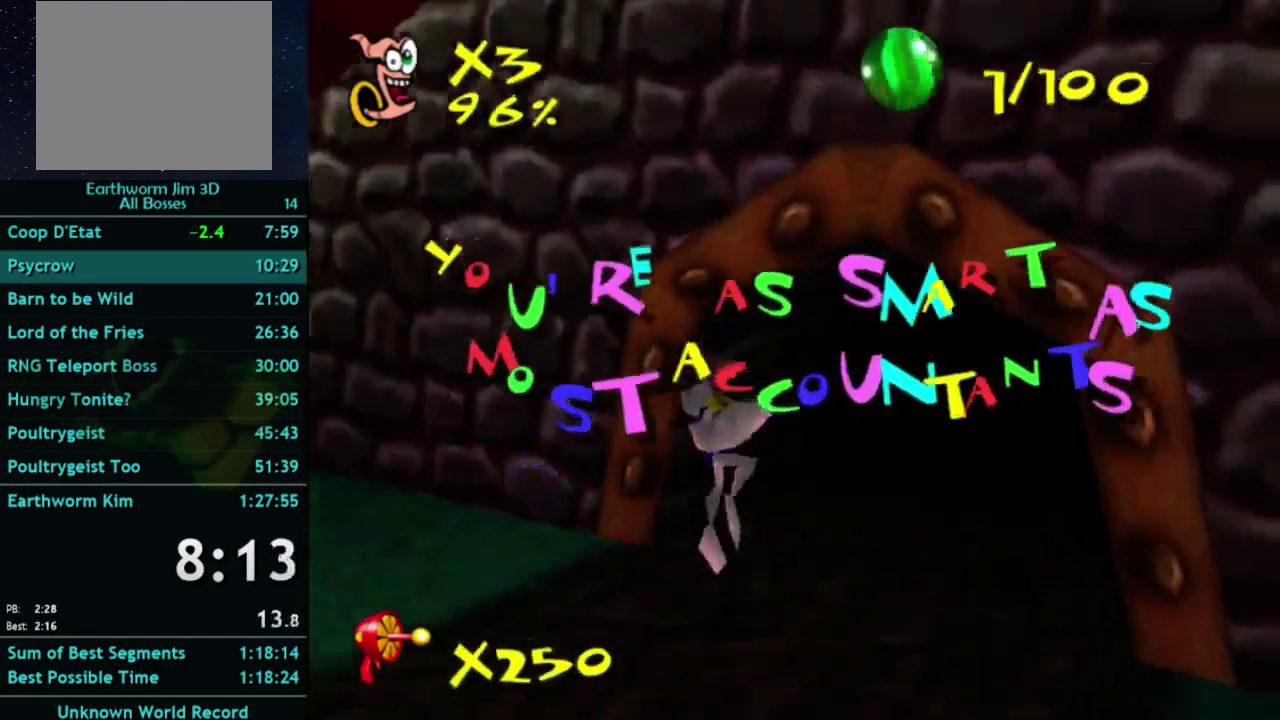
{"buttons": [], "left_stick": "up-right", "right_stick": "center", "events": [[267, "A", "down"], [267, "X", "down"], [333, "X", "up"], [433, "A", "up"]]}
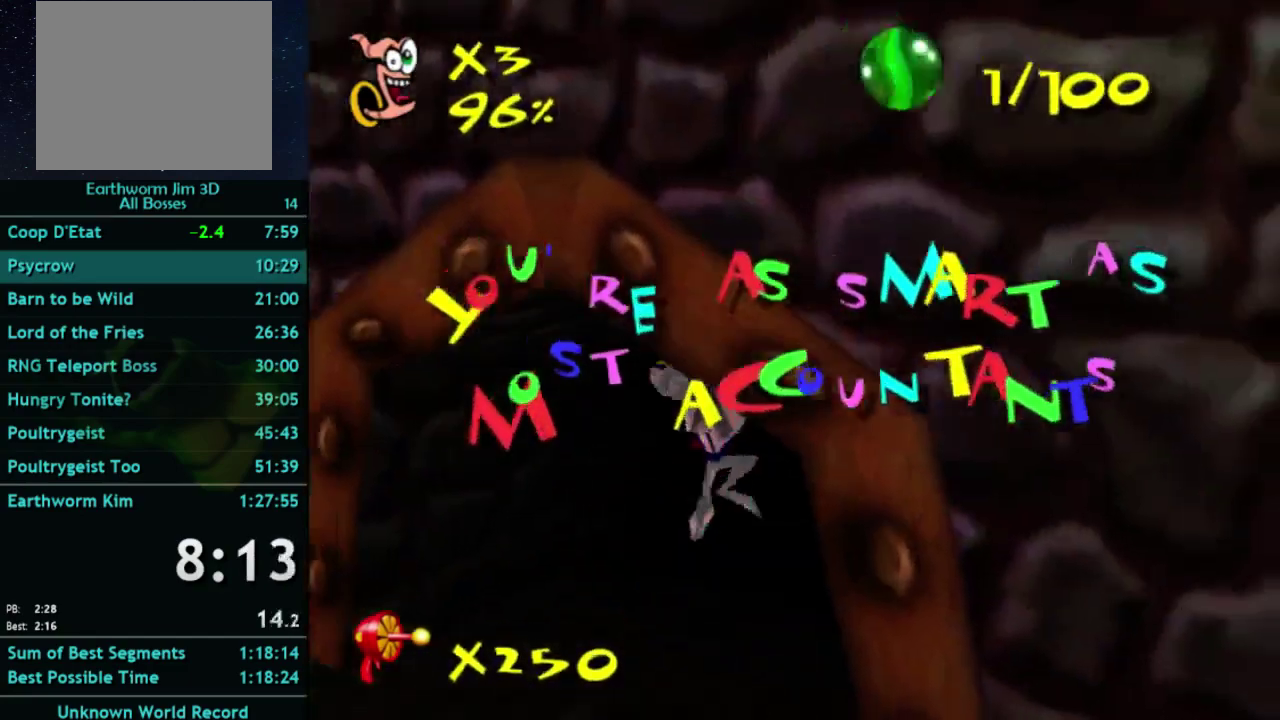
{"buttons": [], "left_stick": "center", "right_stick": "center", "events": [[200, "left_stick", "down"], [300, "A", "down"], [367, "left_stick", "center"], [467, "A", "up"]]}
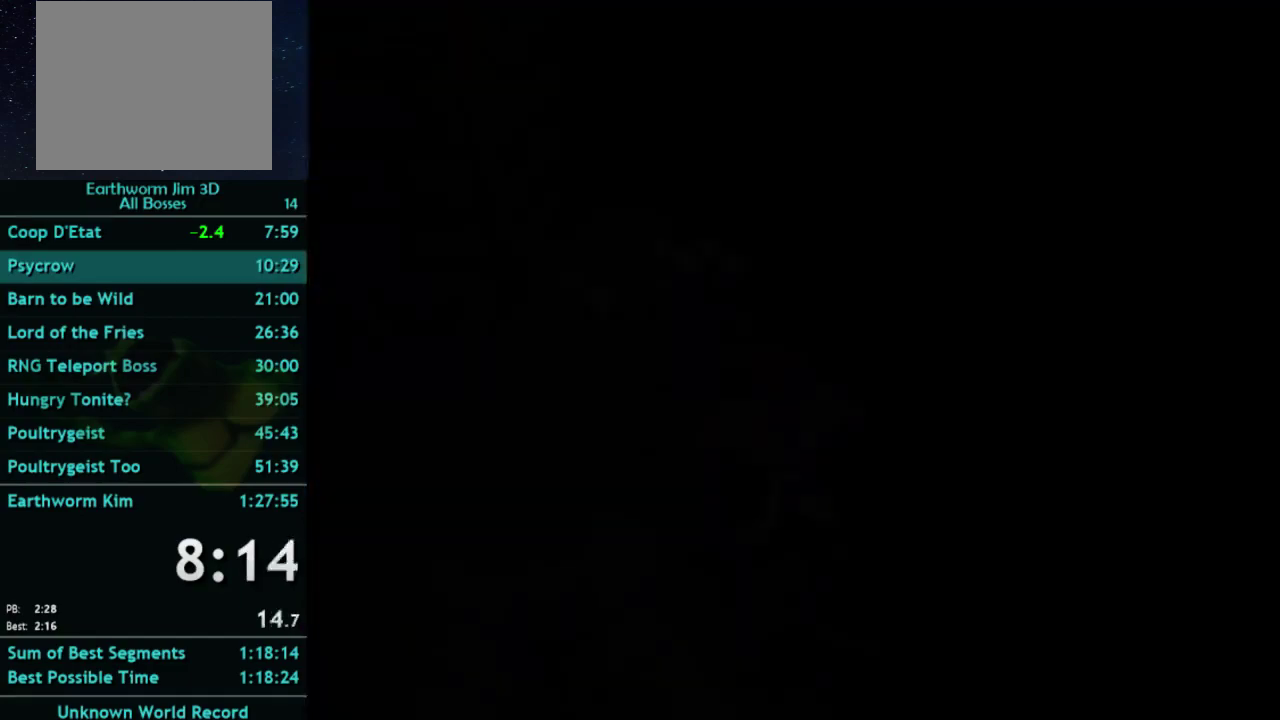
{"buttons": [], "left_stick": "down-right", "right_stick": "left", "events": [[200, "left_stick", "down-right"], [500, "right_stick", "left"]]}
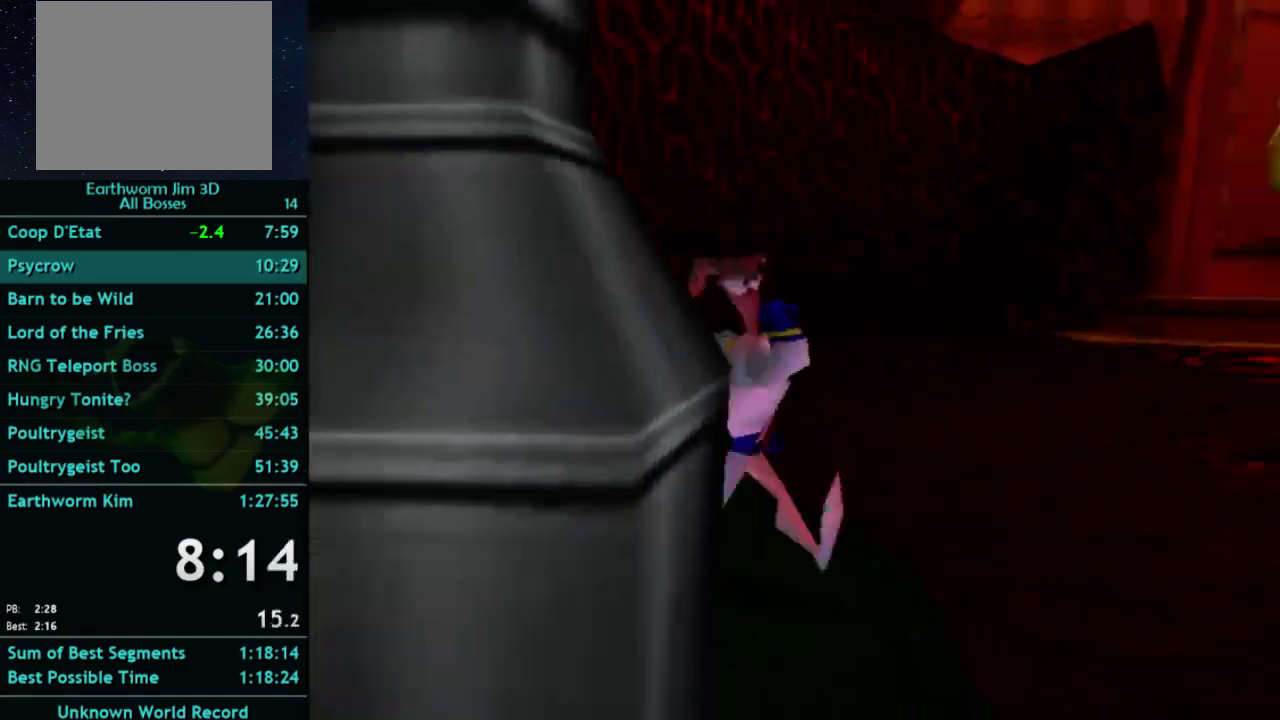
{"buttons": [], "left_stick": "down-right", "right_stick": "center", "events": [[67, "right_stick", "center"], [267, "right_stick", "left"], [333, "right_stick", "center"]]}
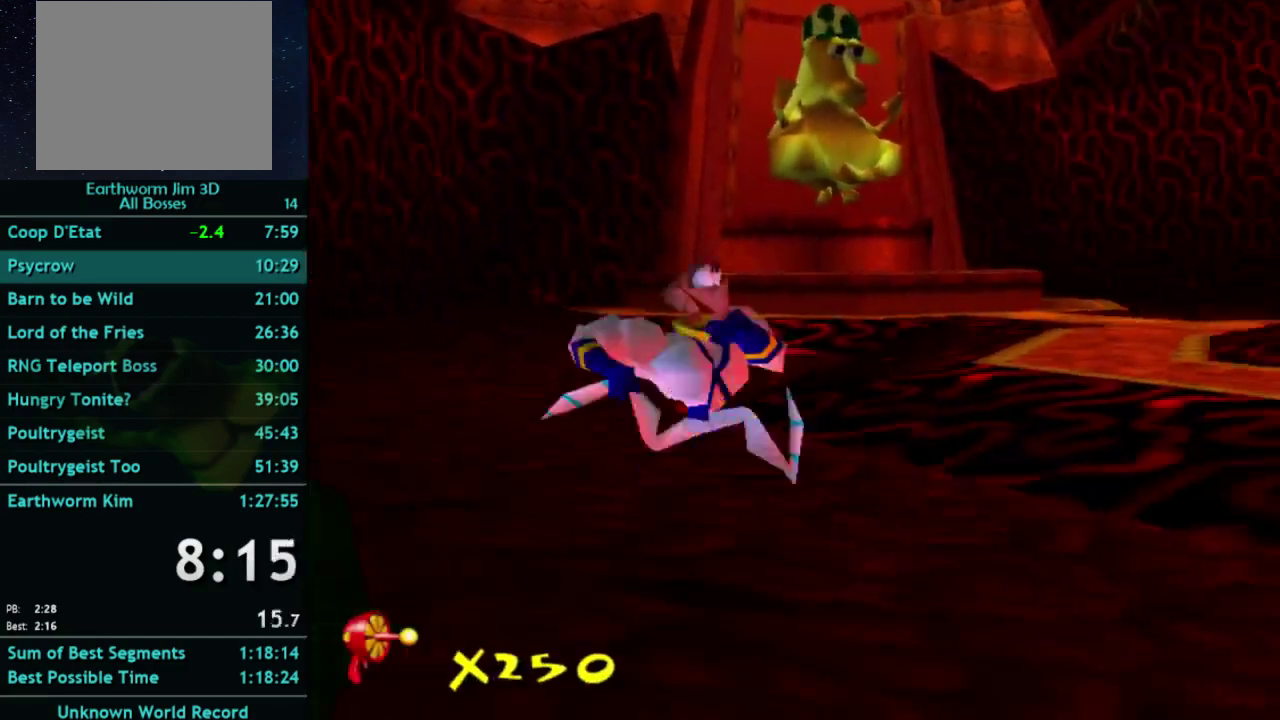
{"buttons": [], "left_stick": "right", "right_stick": "down-left", "events": [[67, "A", "down"], [133, "A", "up"], [133, "left_stick", "right"], [267, "right_stick", "up"], [333, "right_stick", "center"], [433, "right_stick", "down-left"]]}
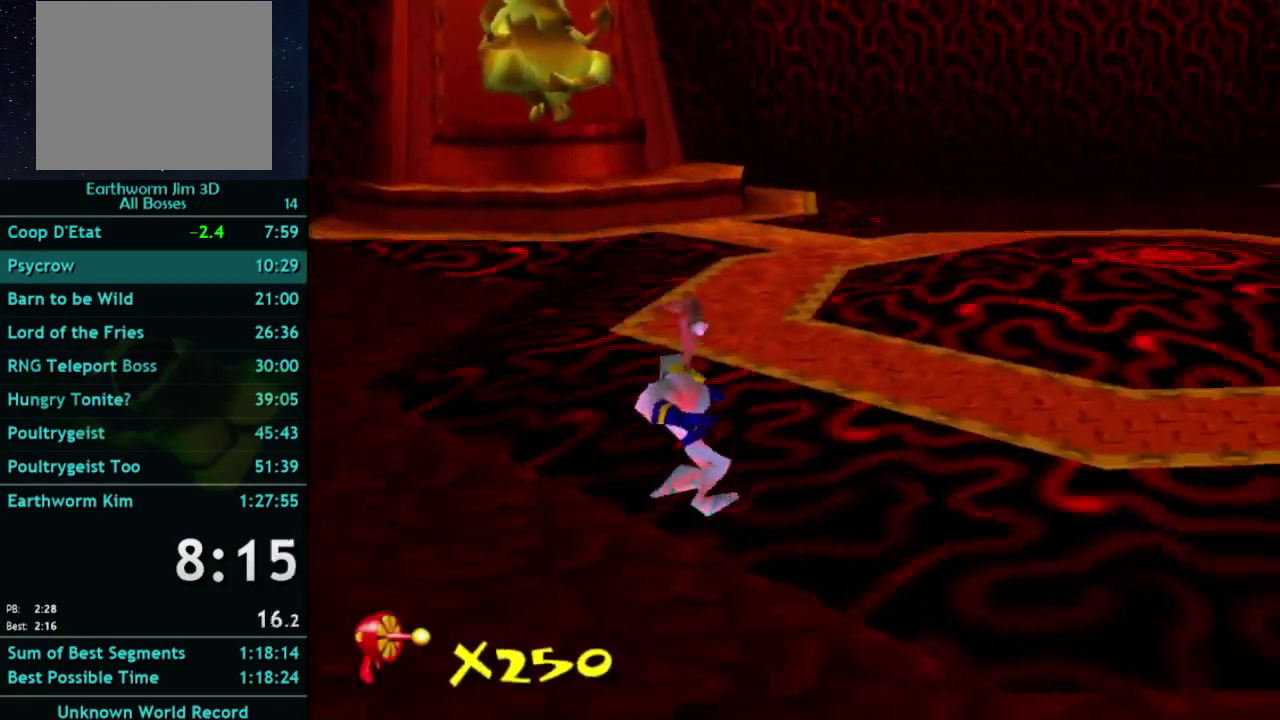
{"buttons": [], "left_stick": "up-right", "right_stick": "center", "events": [[33, "right_stick", "center"], [267, "right_stick", "left"], [400, "right_stick", "center"], [433, "left_stick", "up-right"]]}
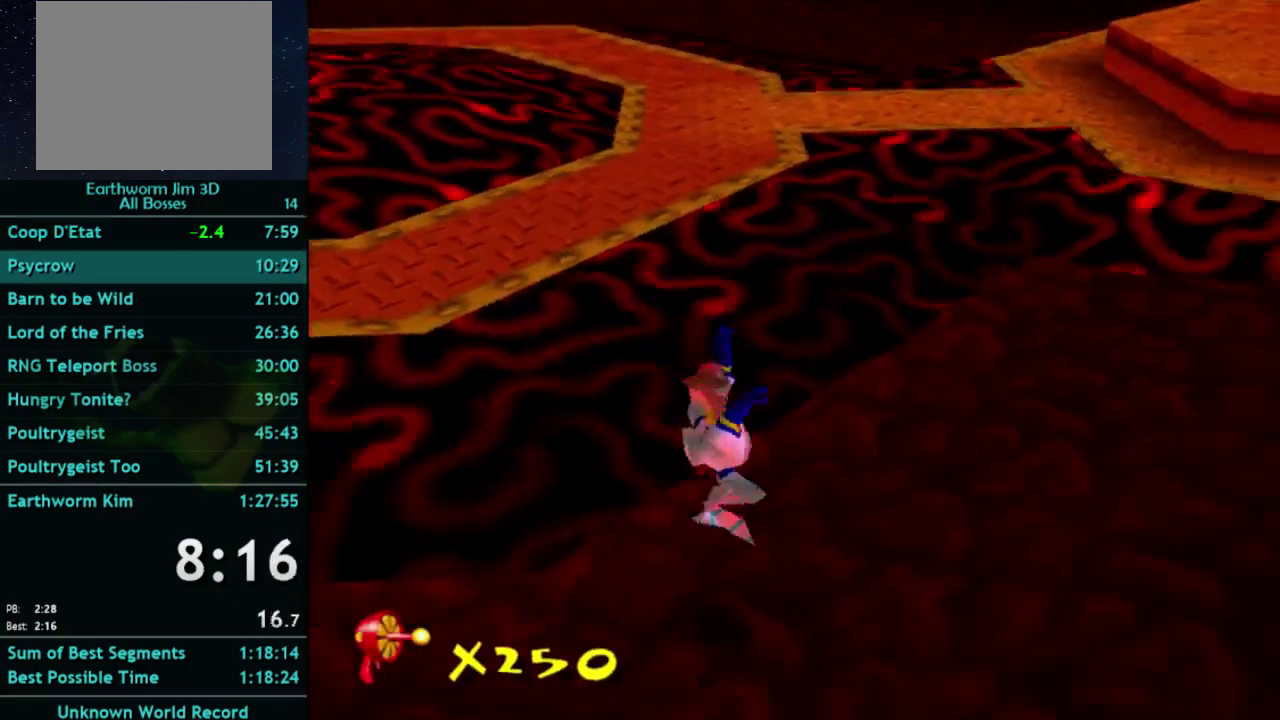
{"buttons": [], "left_stick": "up", "right_stick": "center", "events": [[133, "left_stick", "down-left"], [200, "left_stick", "up-right"], [300, "A", "down"], [400, "A", "up"], [433, "left_stick", "up"]]}
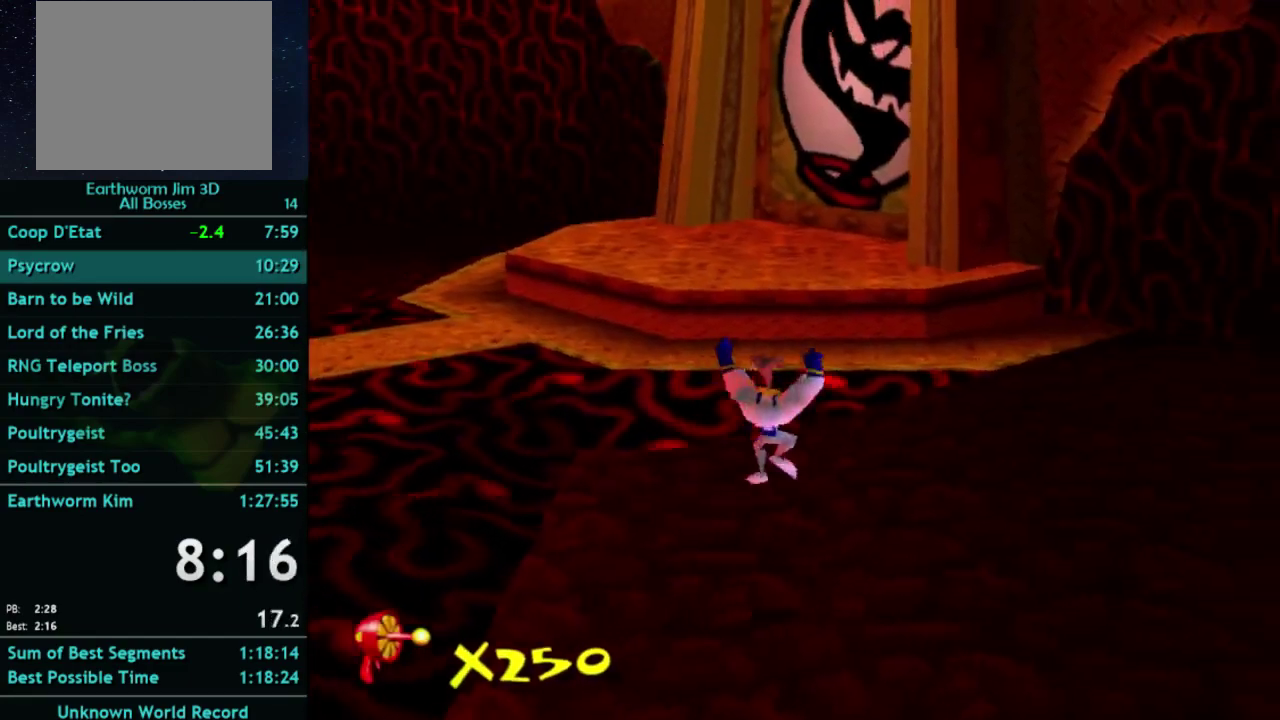
{"buttons": [], "left_stick": "up-right", "right_stick": "center", "events": [[133, "left_stick", "up-right"], [200, "left_stick", "up"], [233, "A", "down"], [233, "X", "down"], [300, "A", "up"], [300, "X", "up"], [433, "left_stick", "up-right"]]}
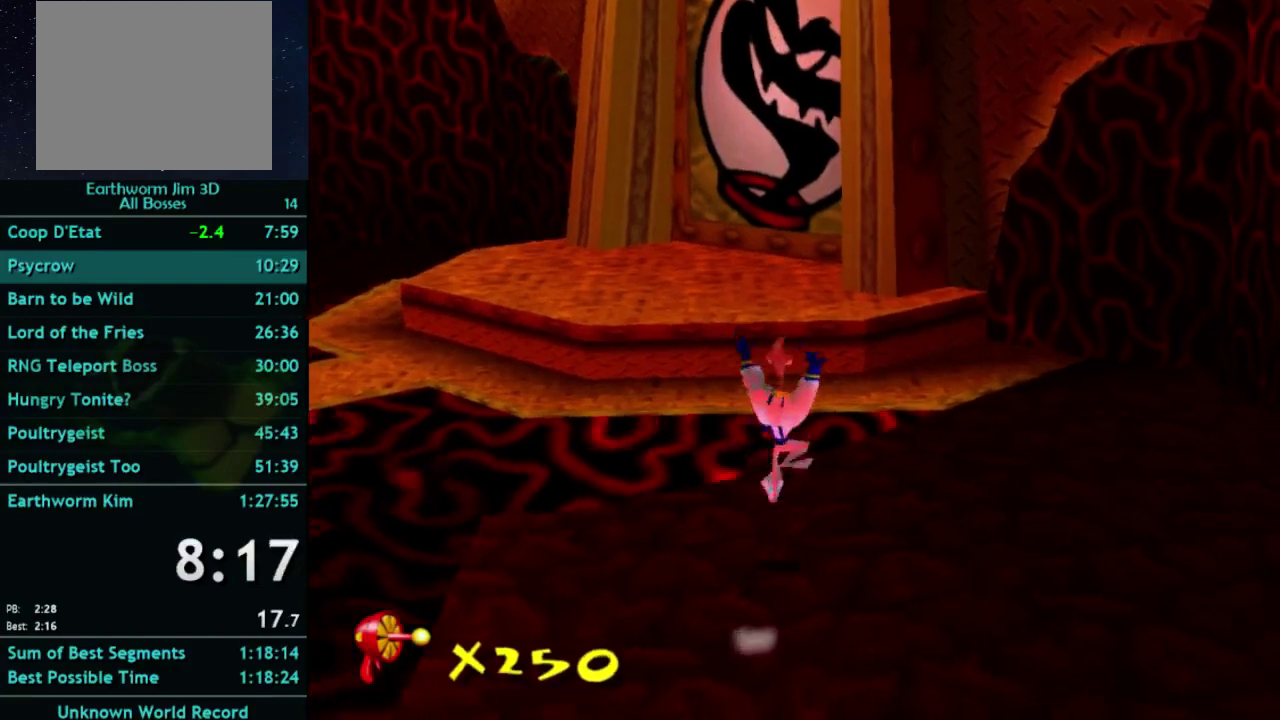
{"buttons": ["X"], "left_stick": "up", "right_stick": "center", "events": [[67, "left_stick", "up"], [500, "X", "down"]]}
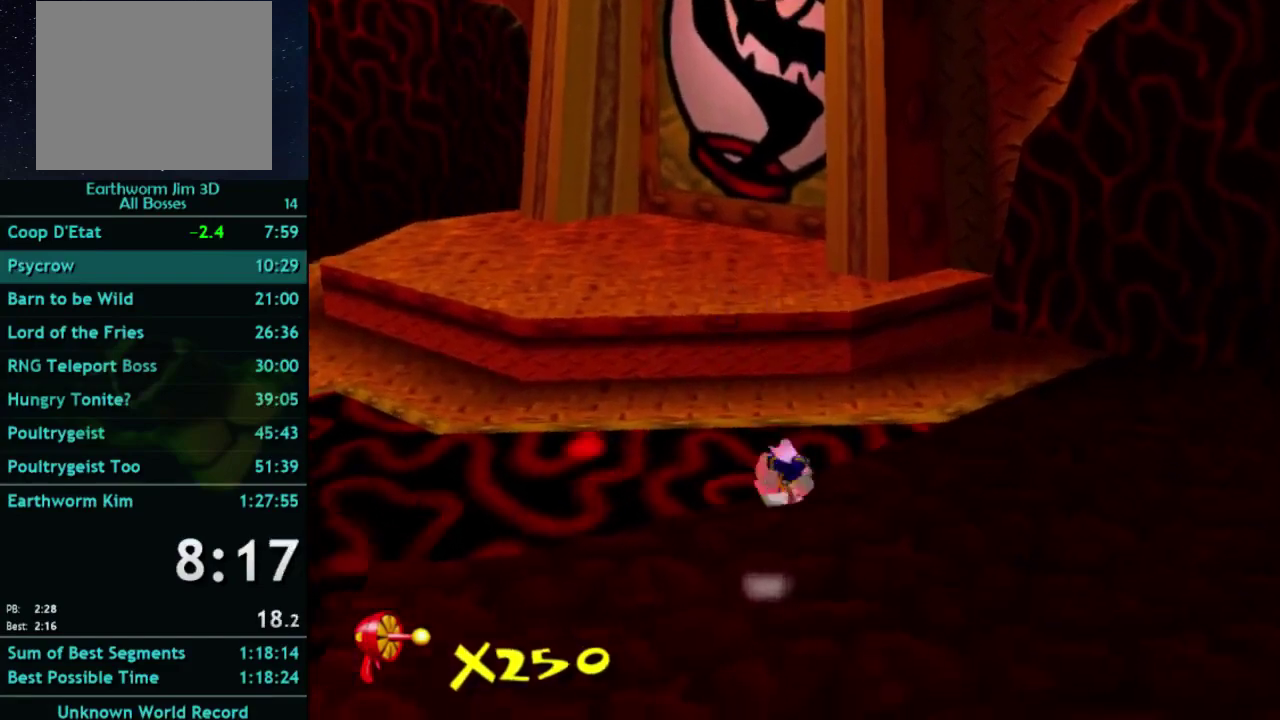
{"buttons": [], "left_stick": "up", "right_stick": "center", "events": [[67, "X", "up"], [367, "X", "down"], [400, "A", "down"], [467, "X", "up"], [500, "A", "up"]]}
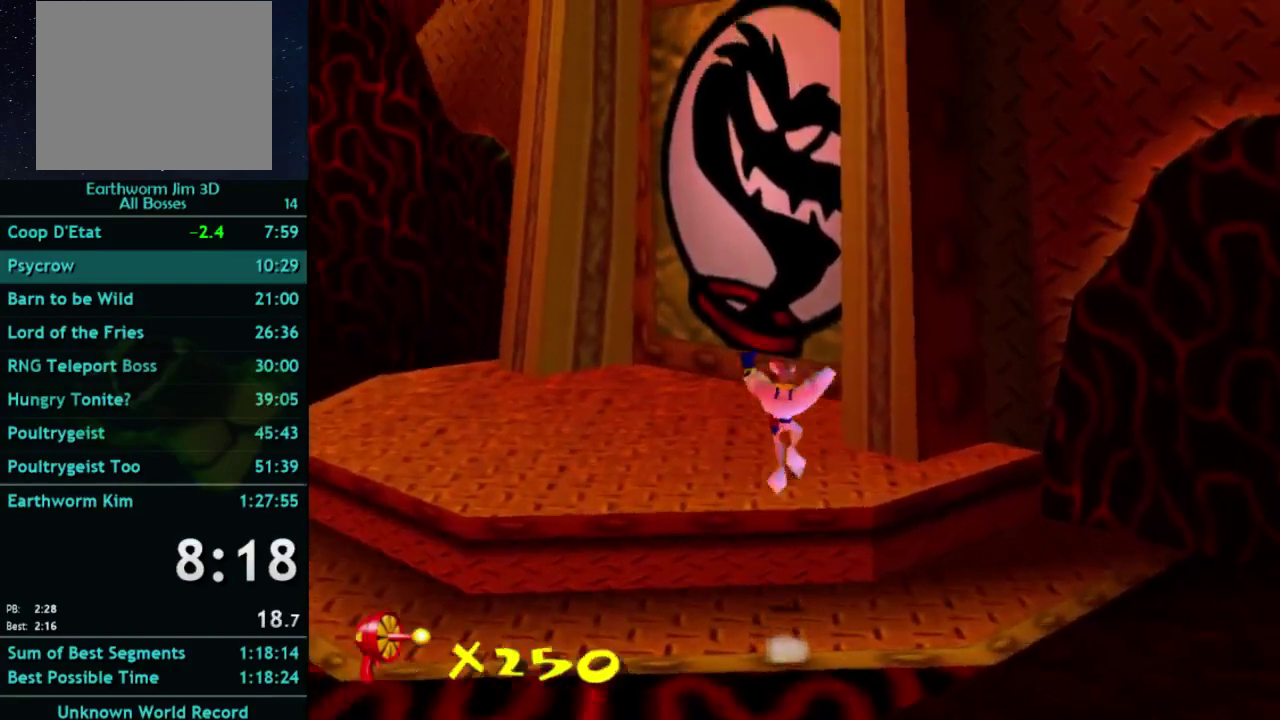
{"buttons": [], "left_stick": "up", "right_stick": "center", "events": [[333, "X", "down"], [367, "A", "down"], [433, "A", "up"], [433, "X", "up"]]}
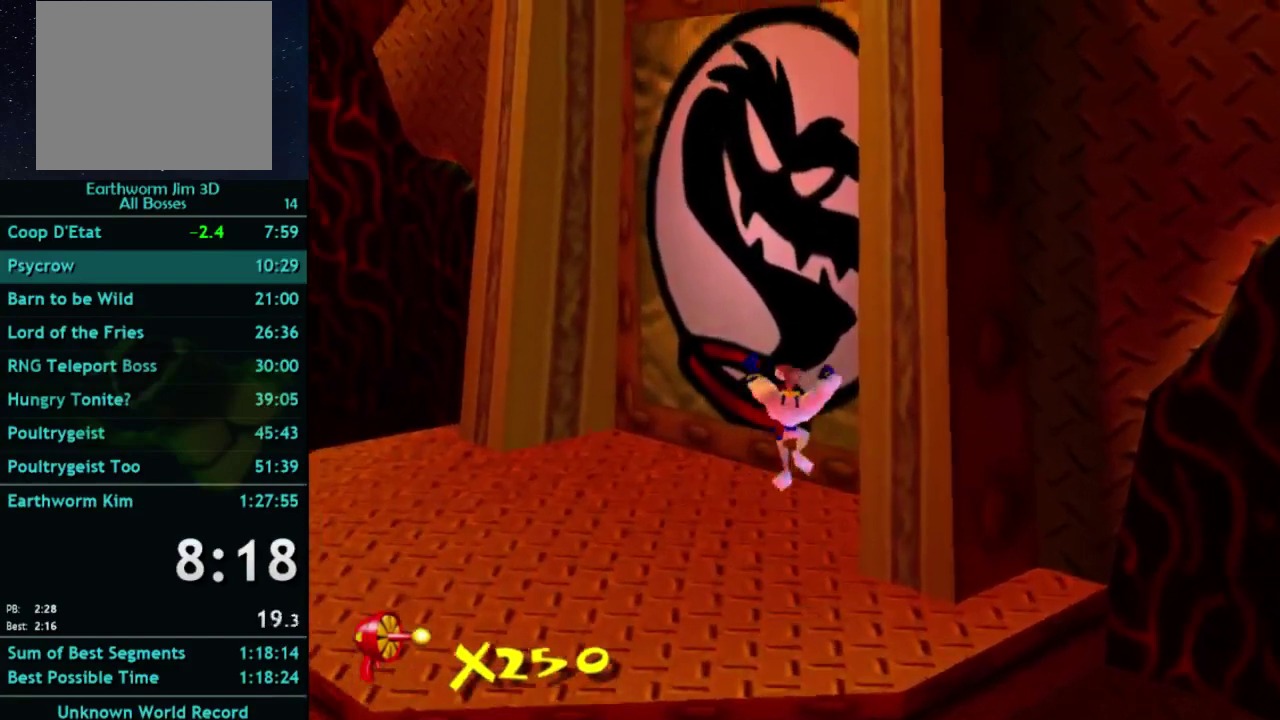
{"buttons": [], "left_stick": "up", "right_stick": "center", "events": []}
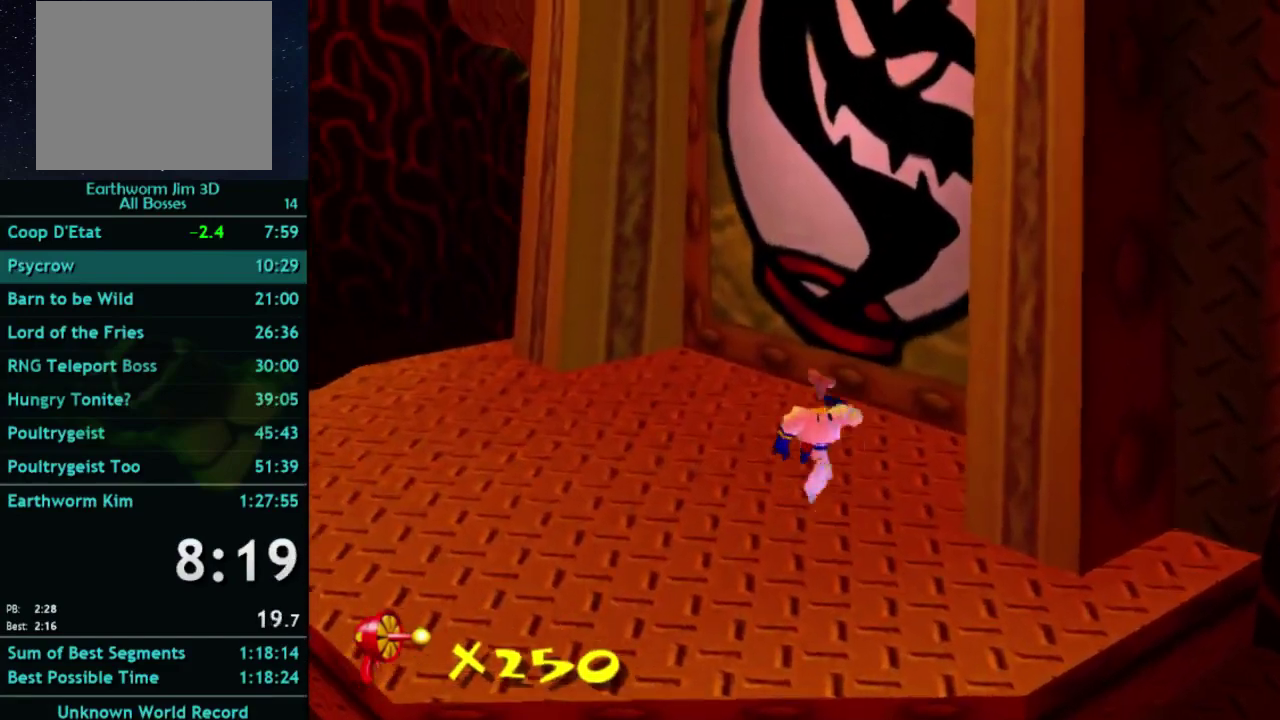
{"buttons": [], "left_stick": "up-right", "right_stick": "center", "events": [[67, "left_stick", "up-right"], [400, "X", "down"], [500, "X", "up"]]}
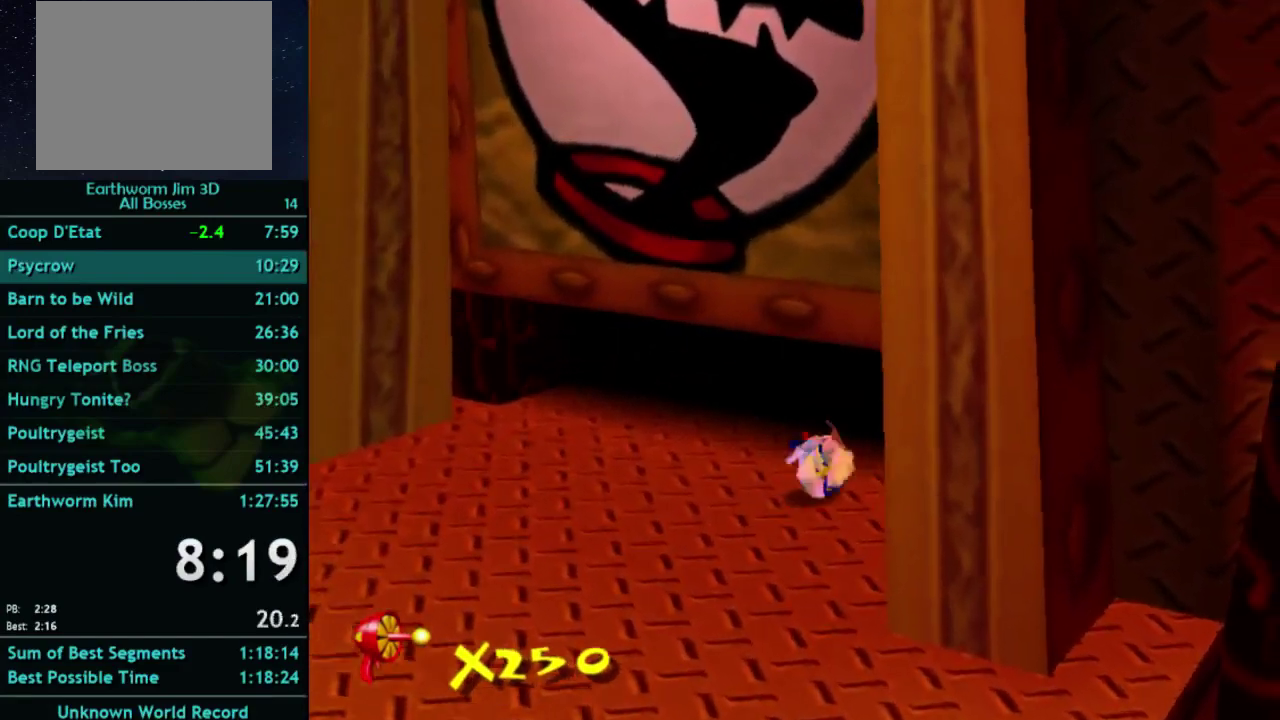
{"buttons": [], "left_stick": "center", "right_stick": "center", "events": [[33, "X", "down"], [200, "X", "up"], [233, "left_stick", "center"]]}